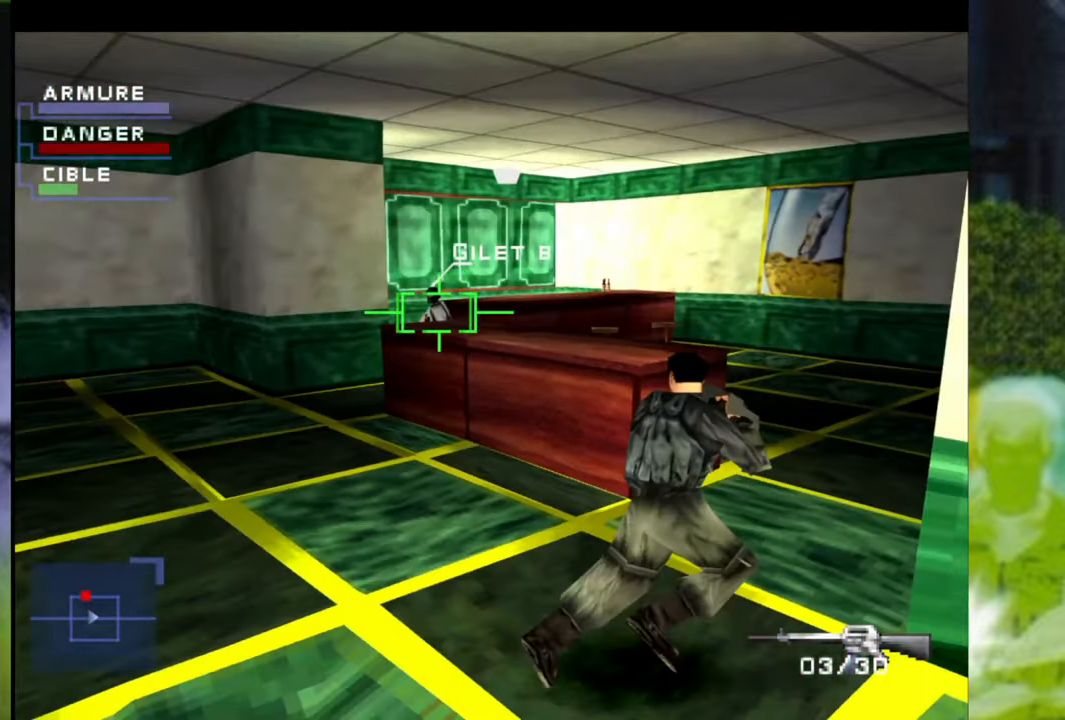
Gameplay with a controller (Xbox layout); each line is a JSON object with the inputs held at the frame after it. "events" lists button and stick changes between this image and that frame as [ms after this image, input, new state], when the widget could be followed in between. Not read: L3 R2 R3.
{"buttons": ["R1"], "left_stick": "right", "right_stick": "center", "events": [[67, "left_stick", "up-right"], [133, "X", "down"], [267, "X", "up"], [400, "left_stick", "right"]]}
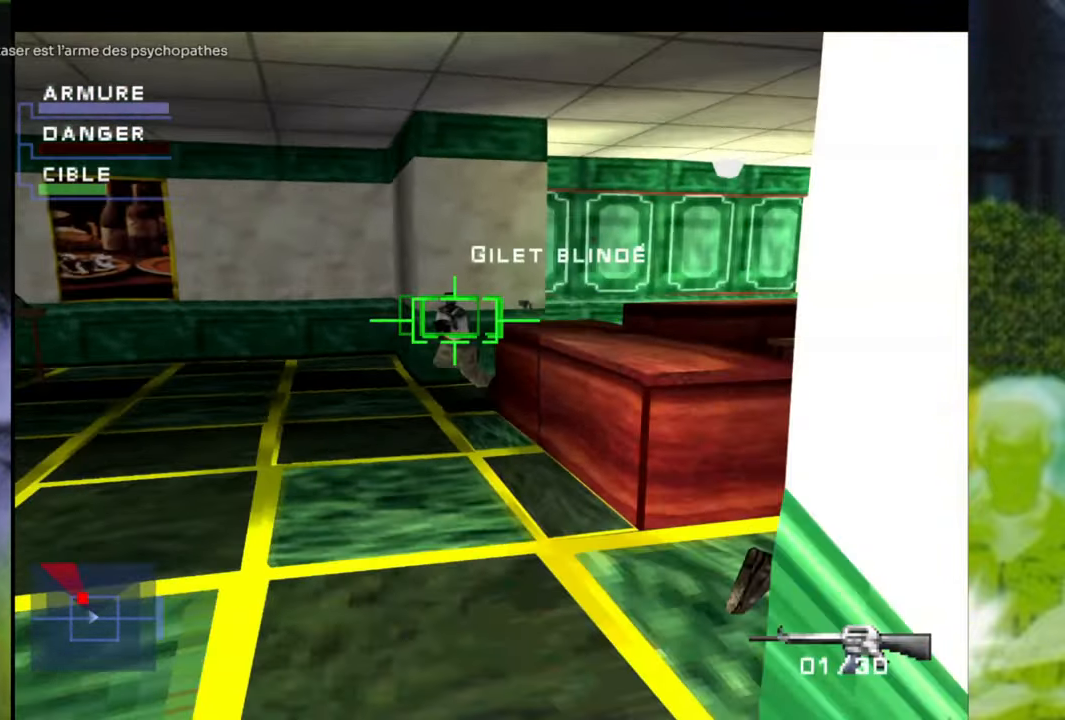
{"buttons": ["R1"], "left_stick": "down-right", "right_stick": "center", "events": [[134, "B", "down"], [134, "left_stick", "down-right"], [251, "B", "up"]]}
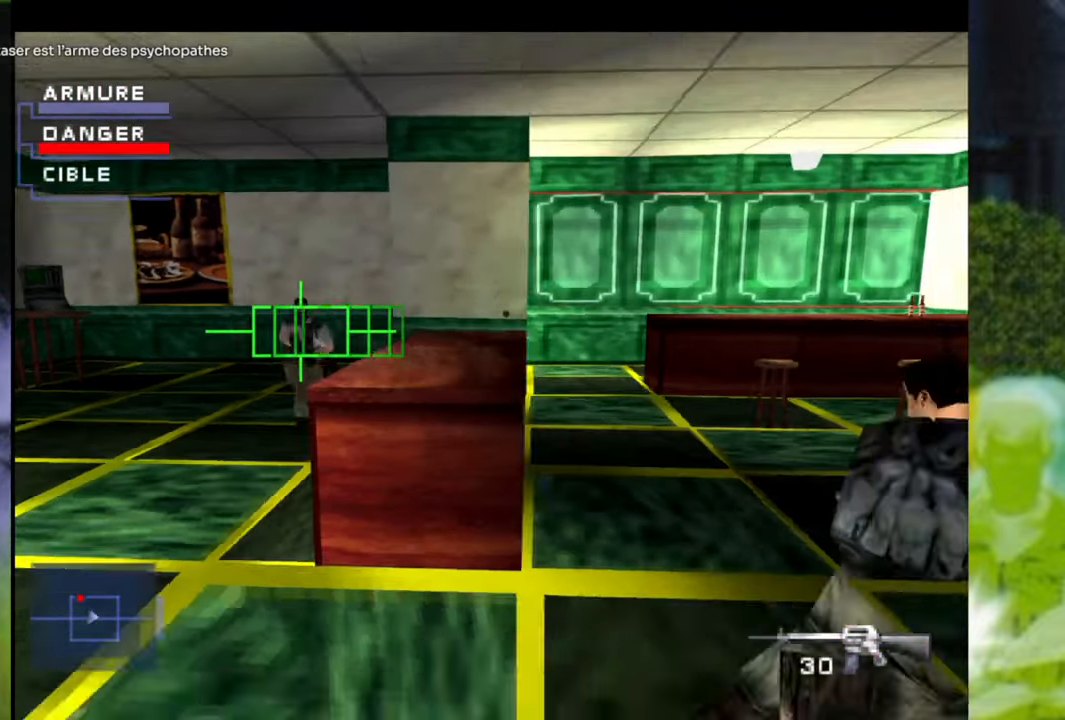
{"buttons": ["R1"], "left_stick": "down", "right_stick": "center", "events": [[484, "left_stick", "down"]]}
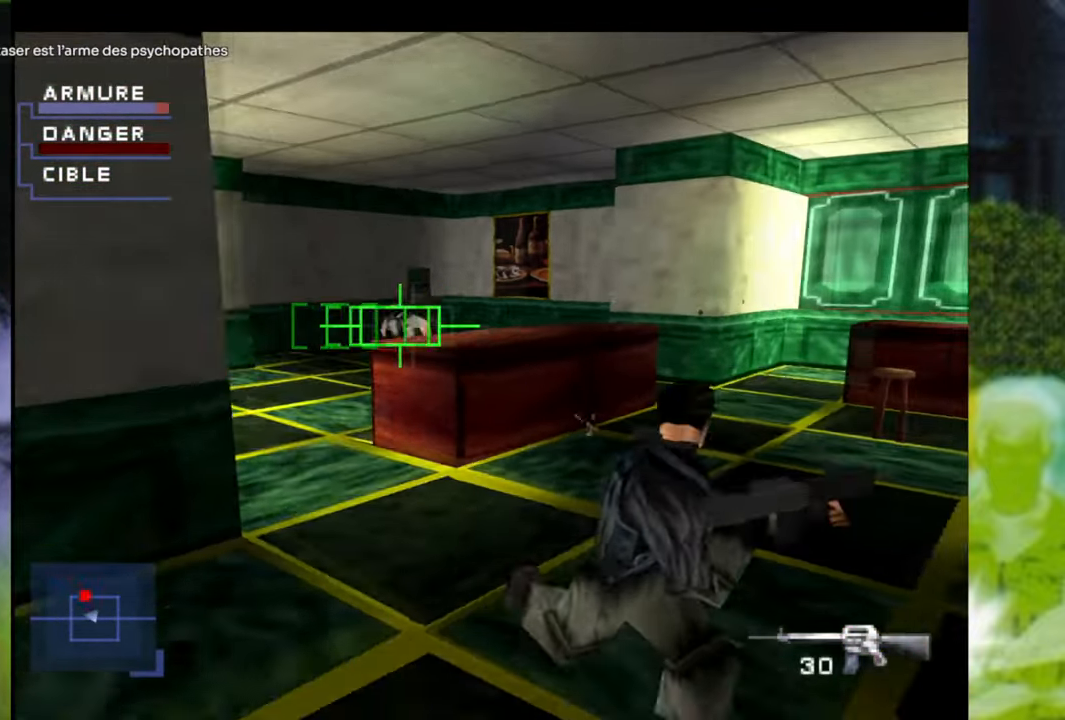
{"buttons": ["B", "R1"], "left_stick": "left", "right_stick": "center", "events": [[84, "B", "down"], [84, "left_stick", "down-left"], [167, "B", "up"], [267, "B", "down"], [367, "B", "up"], [451, "B", "down"], [451, "left_stick", "left"]]}
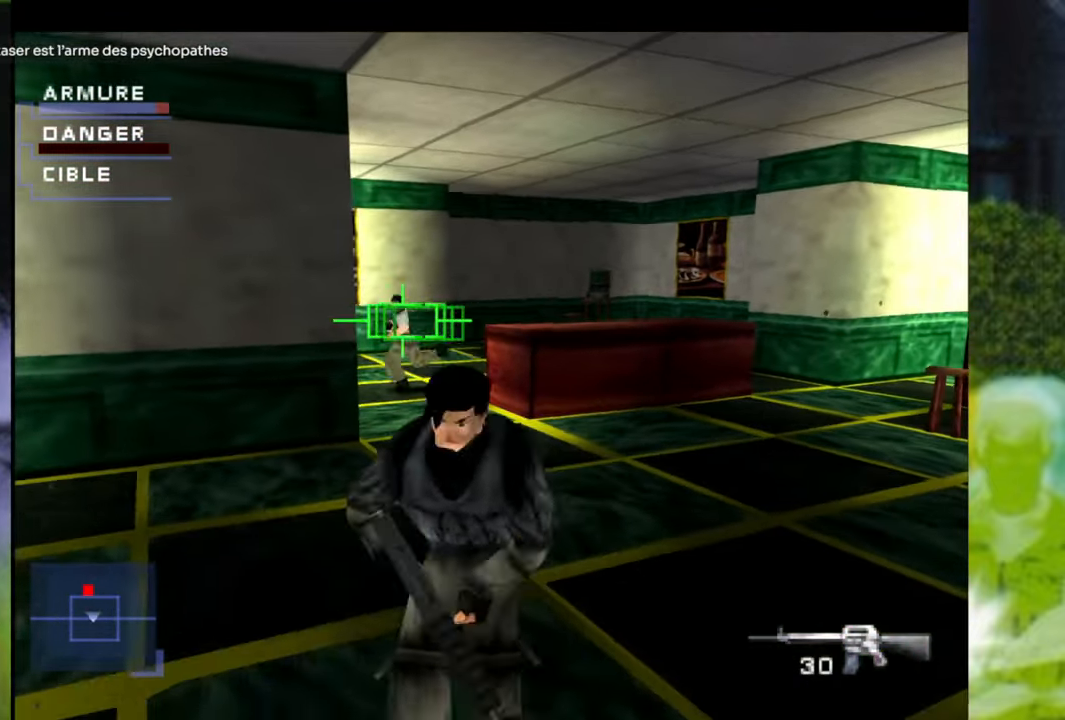
{"buttons": ["R1"], "left_stick": "left", "right_stick": "center", "events": [[50, "B", "up"]]}
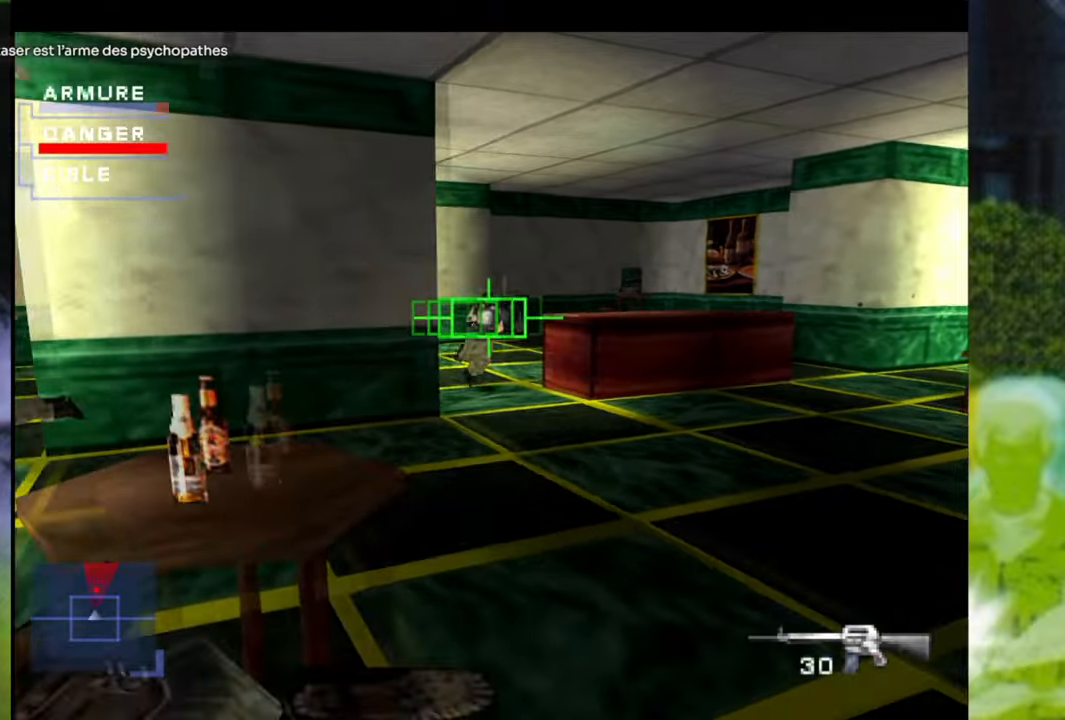
{"buttons": ["R1"], "left_stick": "up-right", "right_stick": "center", "events": [[17, "left_stick", "up-left"], [284, "left_stick", "up"], [434, "left_stick", "up-right"]]}
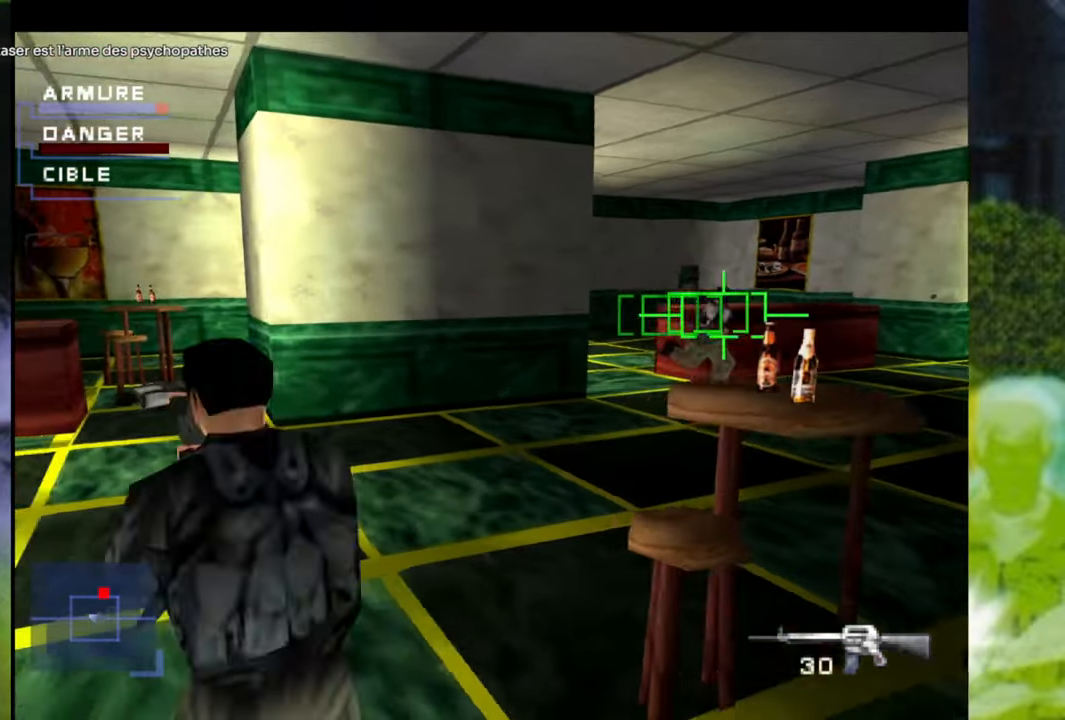
{"buttons": ["L1"], "left_stick": "center", "right_stick": "center", "events": [[201, "R1", "up"], [201, "left_stick", "right"], [301, "L1", "down"], [334, "left_stick", "center"]]}
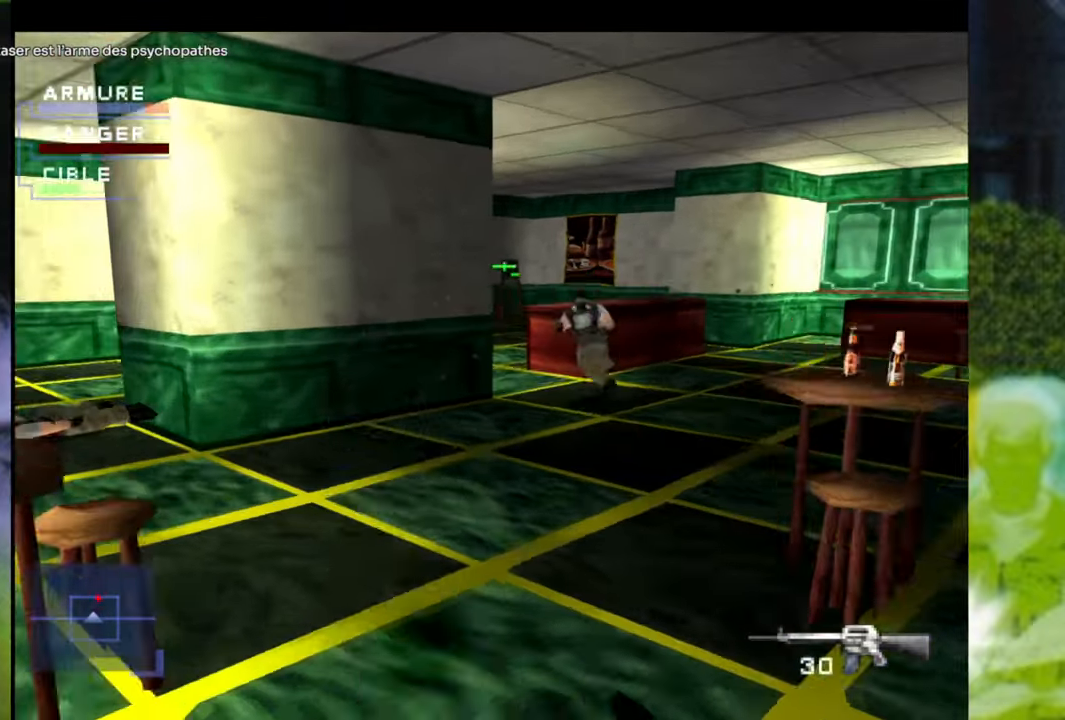
{"buttons": ["L1", "R1"], "left_stick": "left", "right_stick": "center", "events": [[417, "R1", "down"], [484, "left_stick", "left"]]}
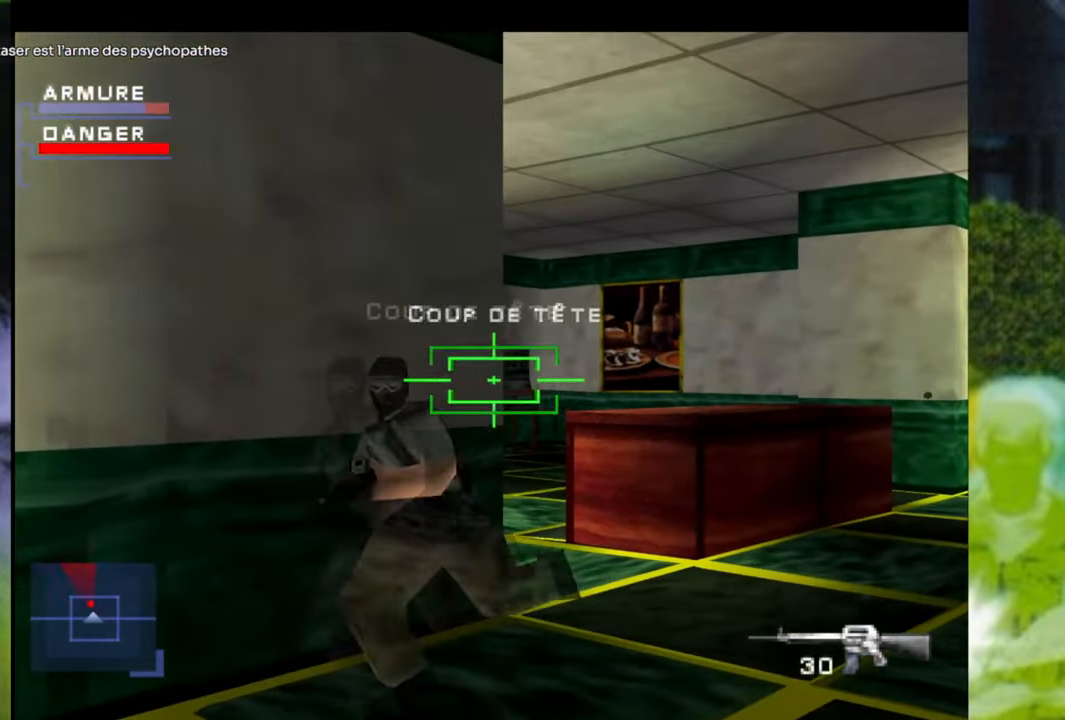
{"buttons": ["L1"], "left_stick": "left", "right_stick": "center", "events": [[217, "R1", "up"], [351, "X", "down"], [401, "X", "up"]]}
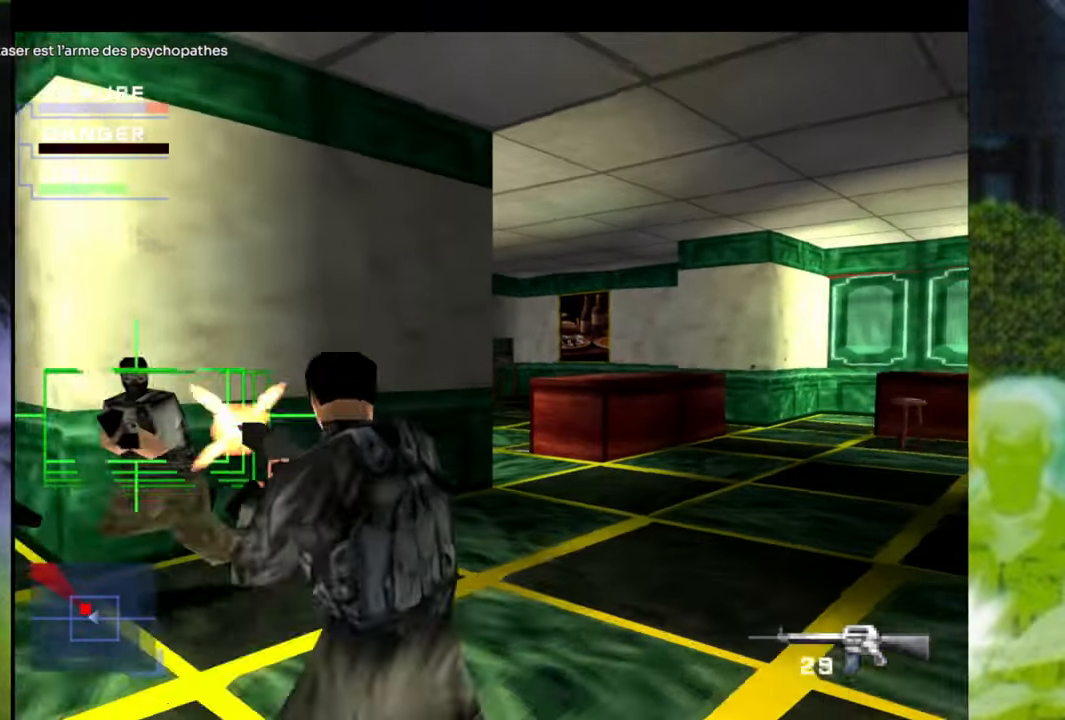
{"buttons": [], "left_stick": "center", "right_stick": "center", "events": [[234, "left_stick", "center"], [484, "L1", "up"]]}
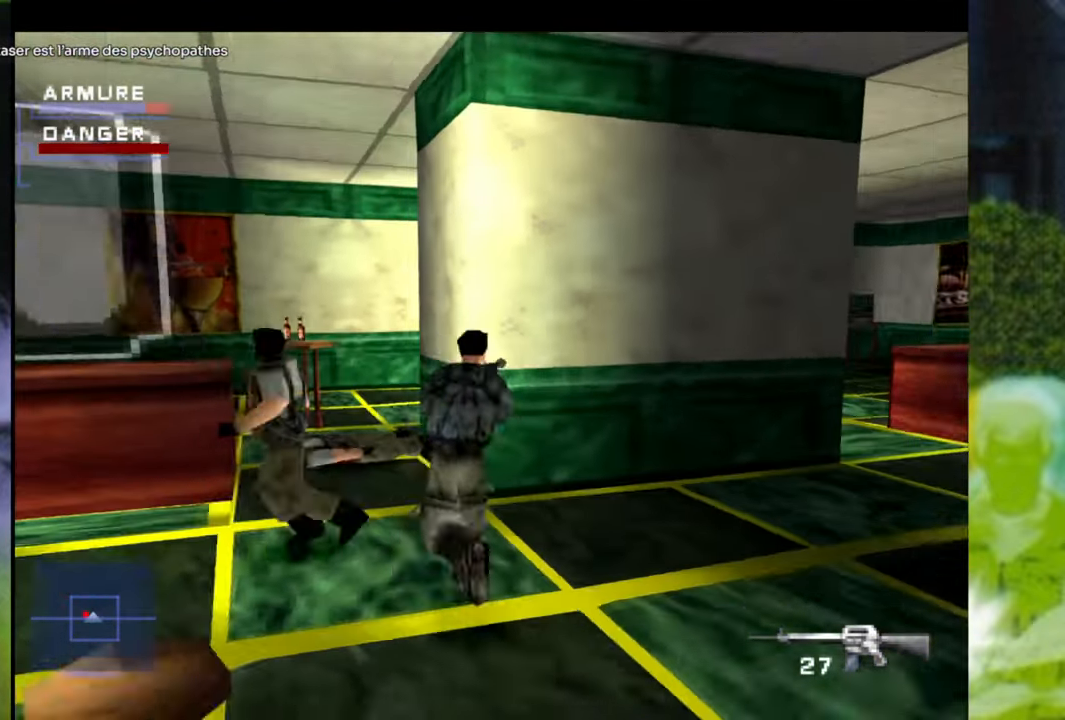
{"buttons": ["L1"], "left_stick": "left", "right_stick": "center", "events": [[17, "right_stick", "left"], [67, "L1", "down"], [167, "left_stick", "left"], [184, "right_stick", "center"]]}
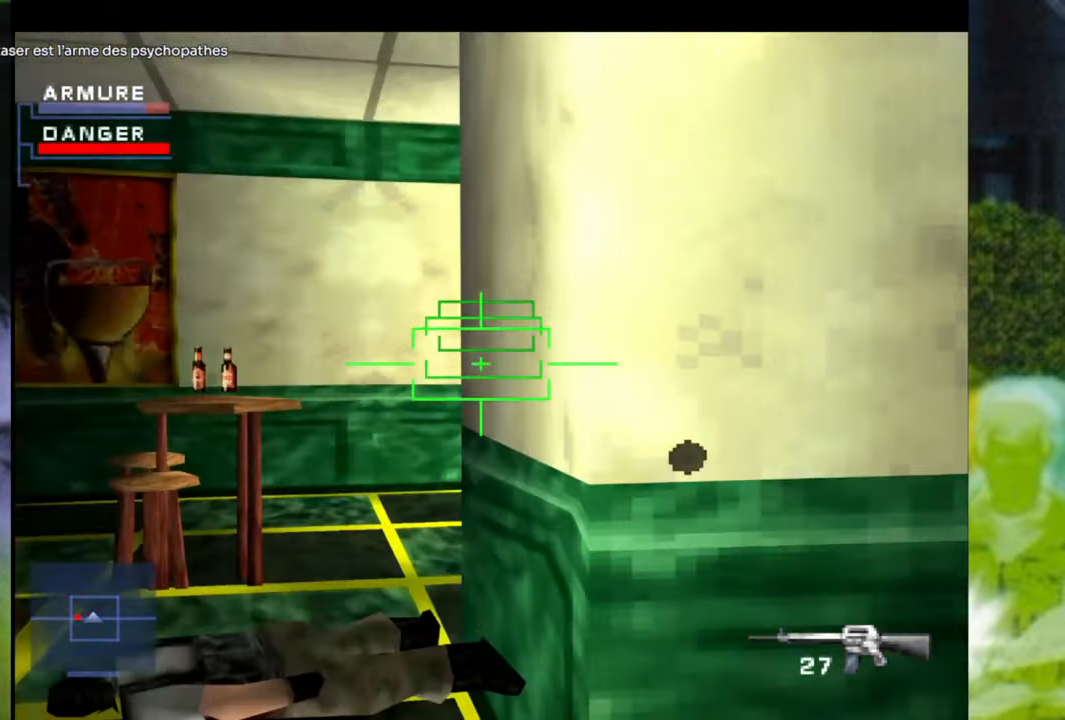
{"buttons": ["L1"], "left_stick": "left", "right_stick": "center", "events": []}
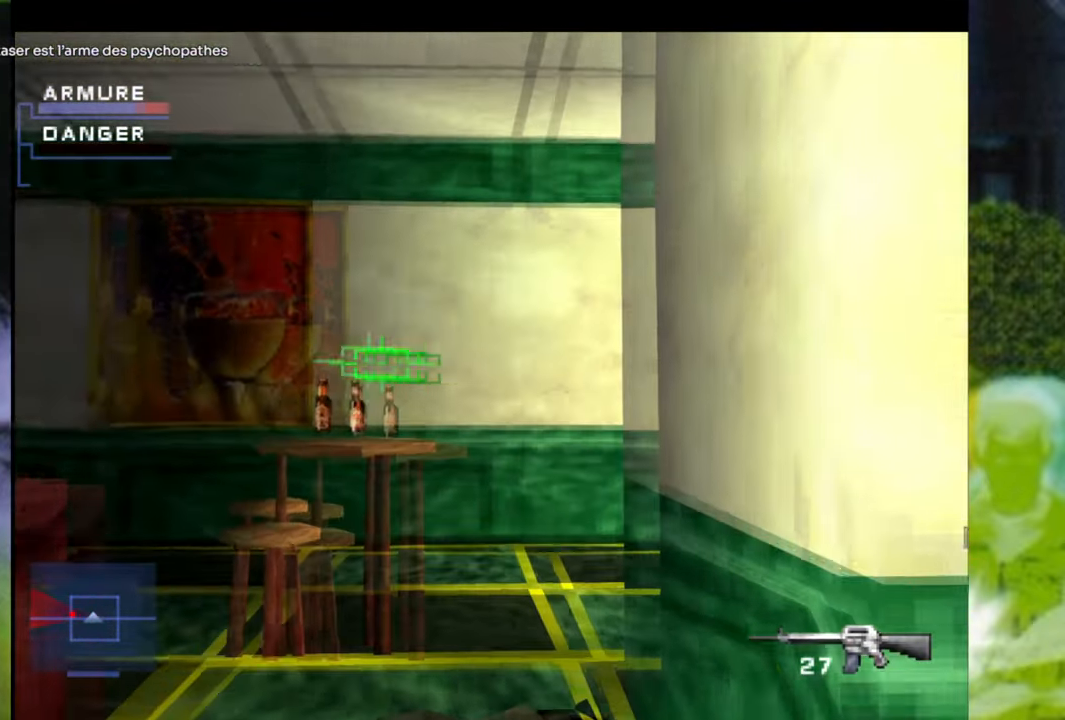
{"buttons": ["L1"], "left_stick": "left", "right_stick": "center", "events": [[234, "left_stick", "up-left"], [451, "left_stick", "left"]]}
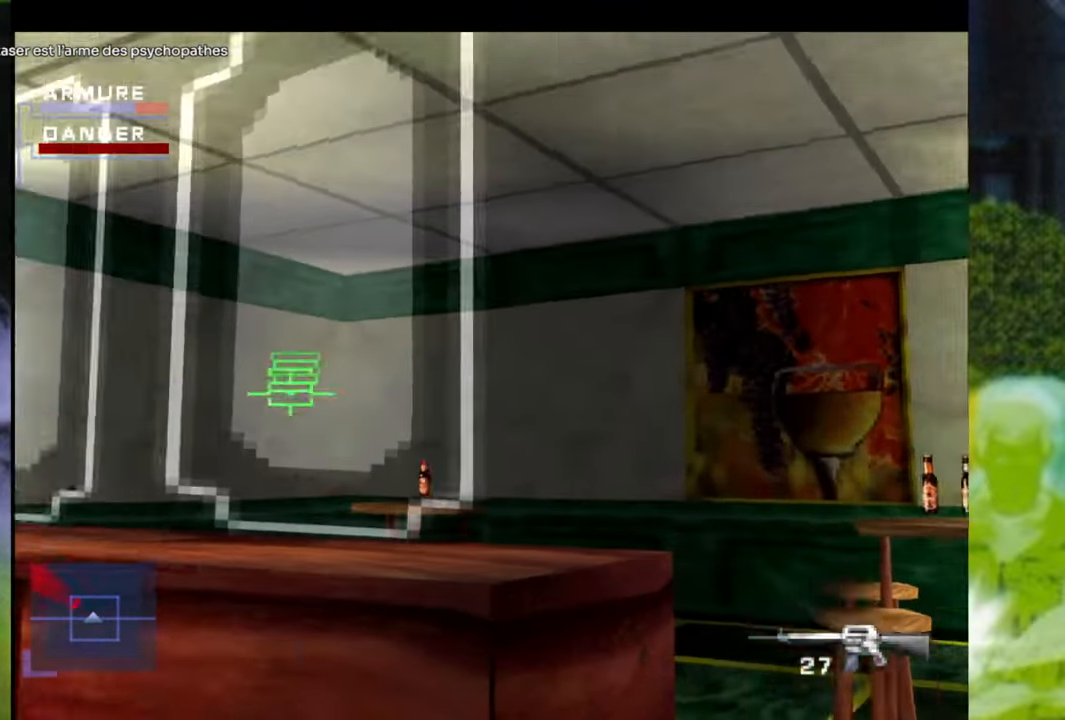
{"buttons": ["L1"], "left_stick": "center", "right_stick": "center", "events": [[434, "left_stick", "center"]]}
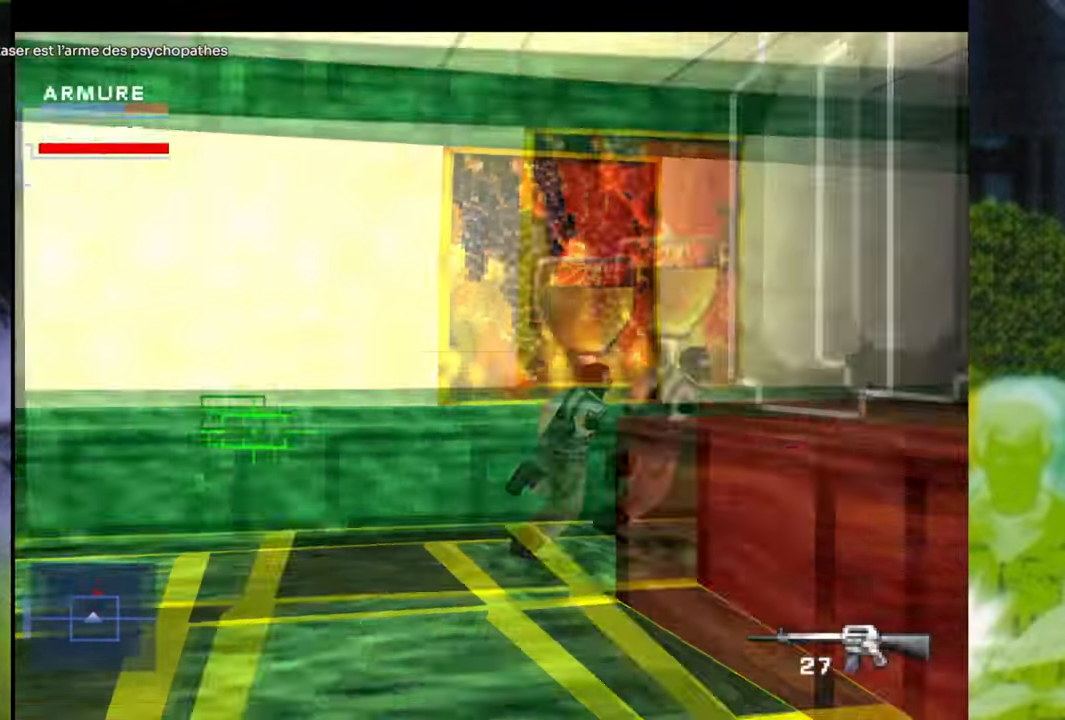
{"buttons": ["L1"], "left_stick": "down-right", "right_stick": "center", "events": [[34, "X", "down"], [134, "left_stick", "right"], [317, "X", "up"], [501, "left_stick", "down-right"]]}
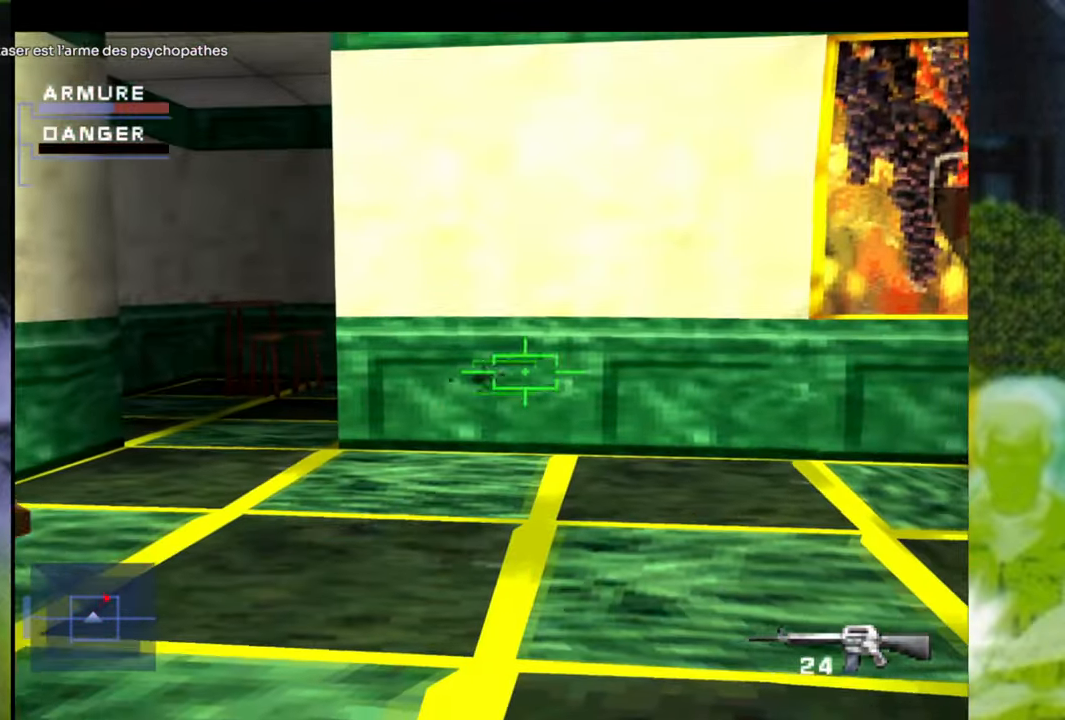
{"buttons": ["L1"], "left_stick": "right", "right_stick": "center", "events": [[334, "left_stick", "right"]]}
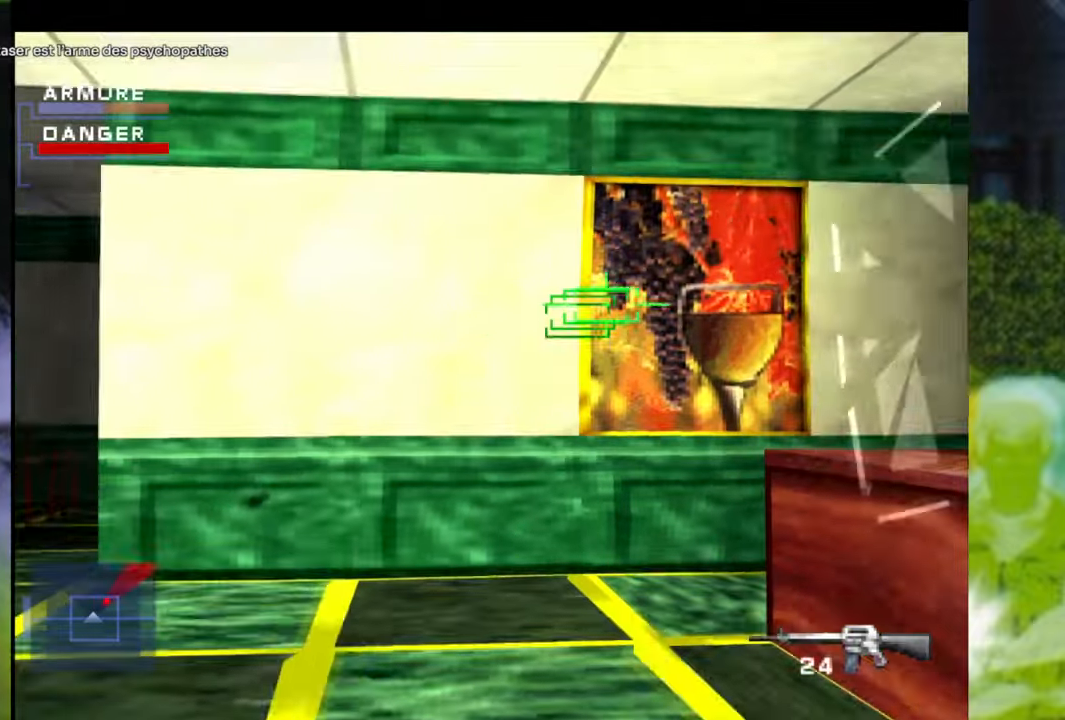
{"buttons": ["L1"], "left_stick": "up-right", "right_stick": "center", "events": [[50, "left_stick", "center"], [183, "left_stick", "up-right"]]}
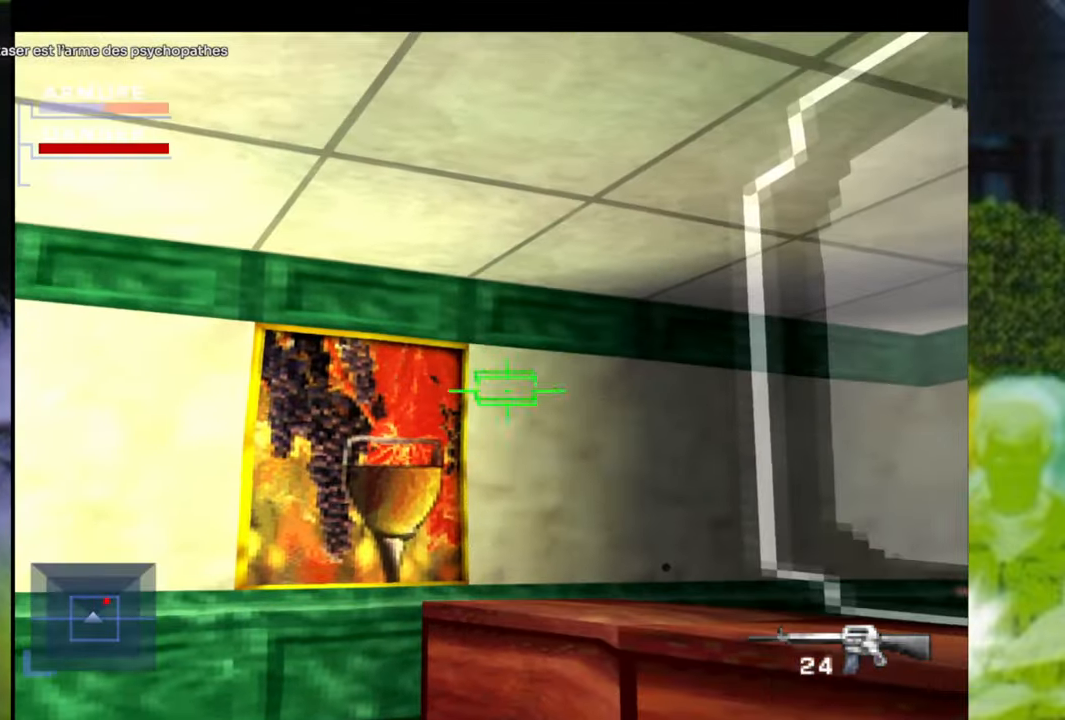
{"buttons": ["L1"], "left_stick": "right", "right_stick": "center", "events": [[301, "left_stick", "right"]]}
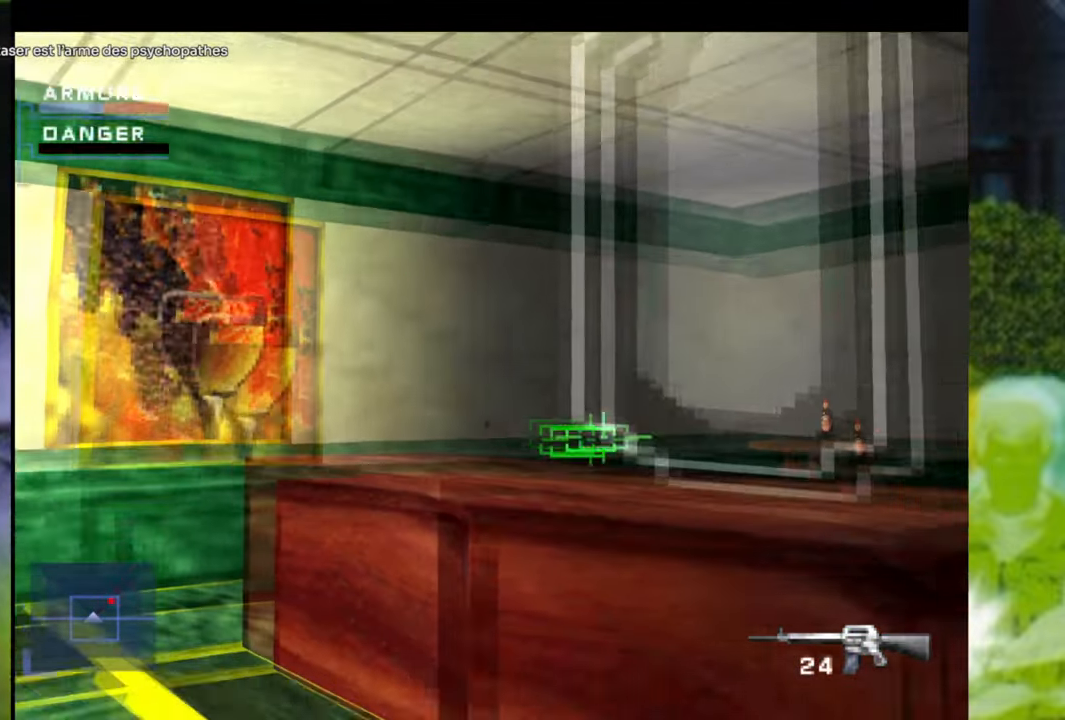
{"buttons": ["L1"], "left_stick": "down-right", "right_stick": "center", "events": [[234, "left_stick", "center"], [484, "left_stick", "down-right"]]}
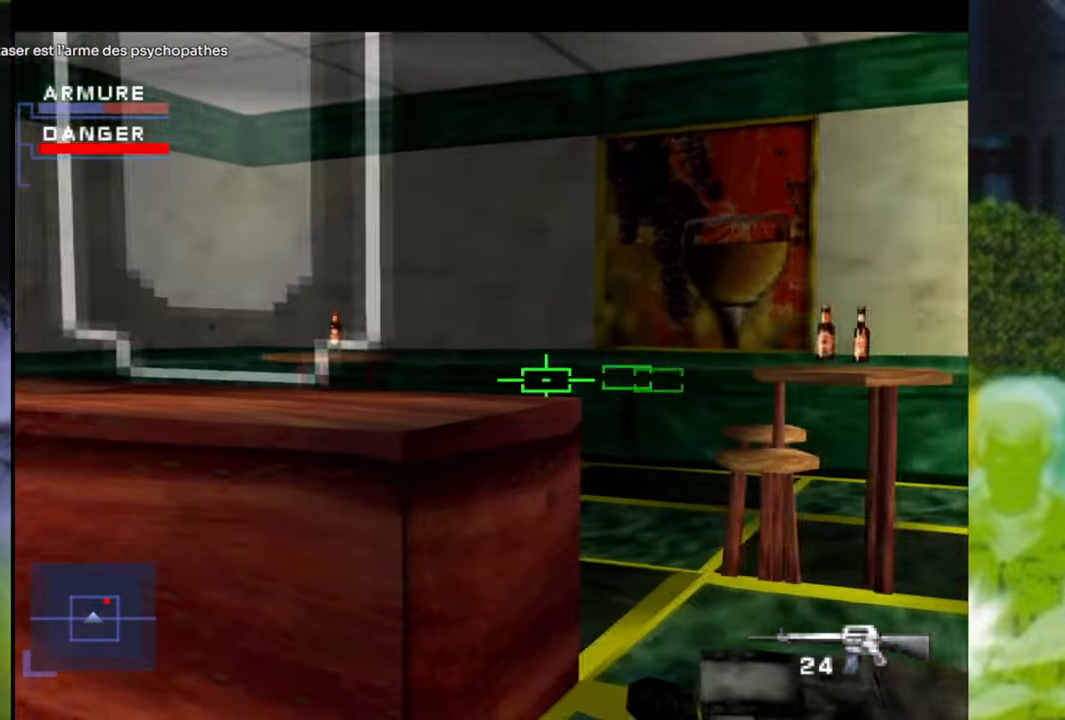
{"buttons": ["L1"], "left_stick": "right", "right_stick": "center", "events": [[200, "left_stick", "right"]]}
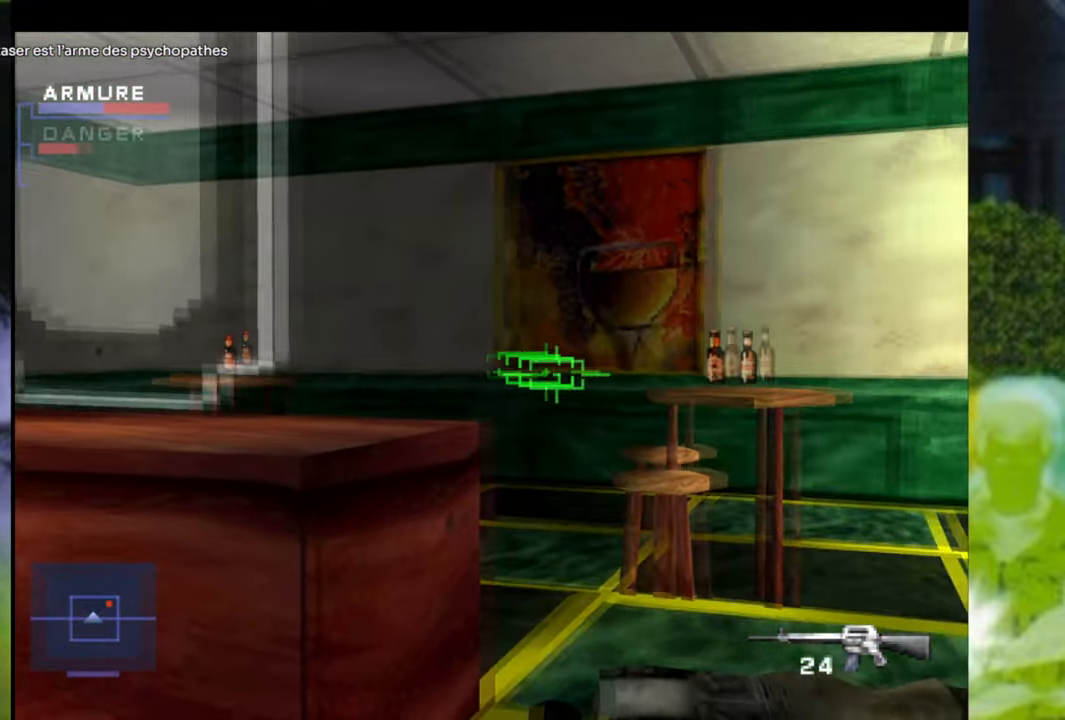
{"buttons": ["L1"], "left_stick": "right", "right_stick": "center", "events": []}
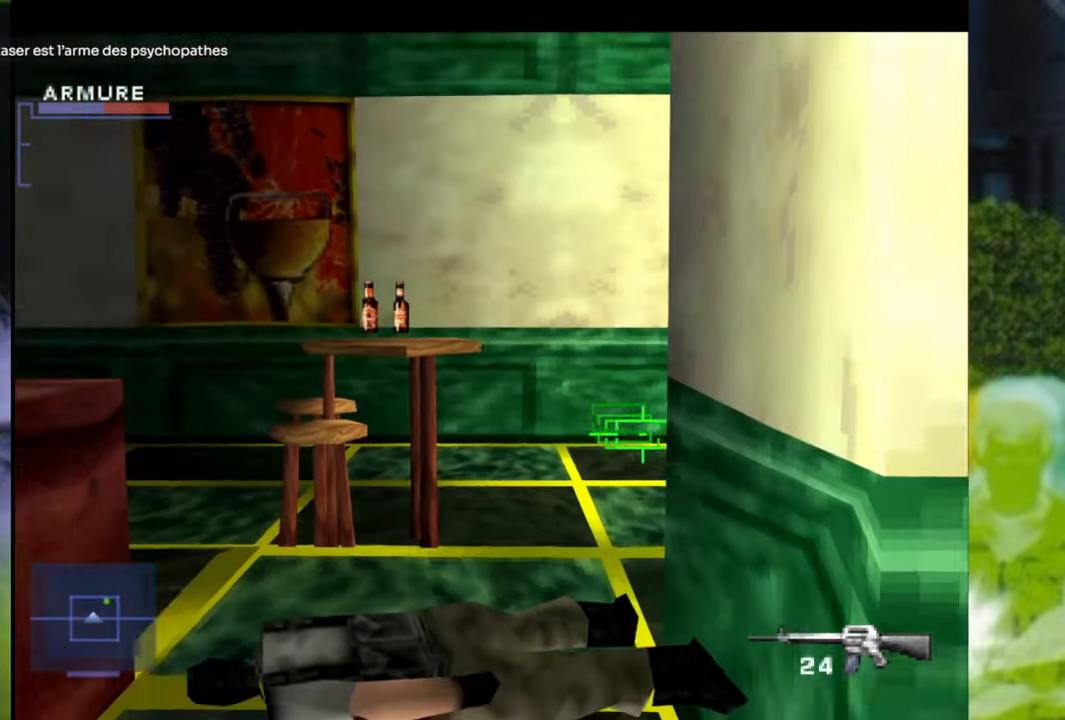
{"buttons": ["L1"], "left_stick": "center", "right_stick": "center", "events": [[183, "left_stick", "down-right"], [450, "left_stick", "center"]]}
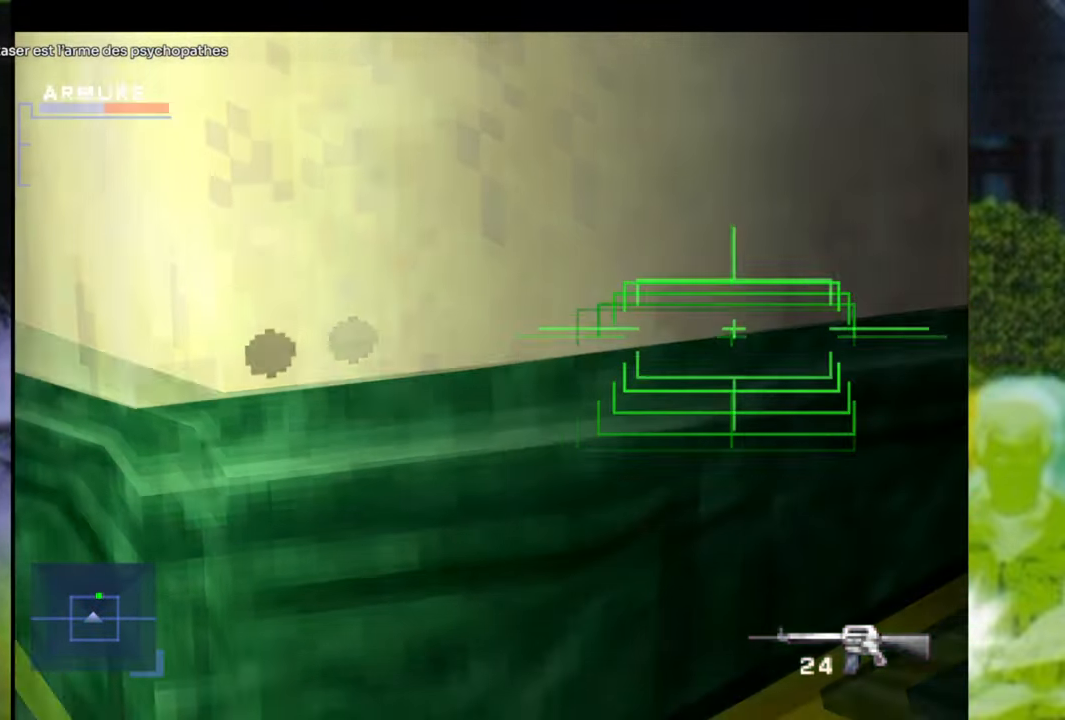
{"buttons": ["L1"], "left_stick": "center", "right_stick": "center", "events": [[167, "left_stick", "right"], [467, "left_stick", "center"]]}
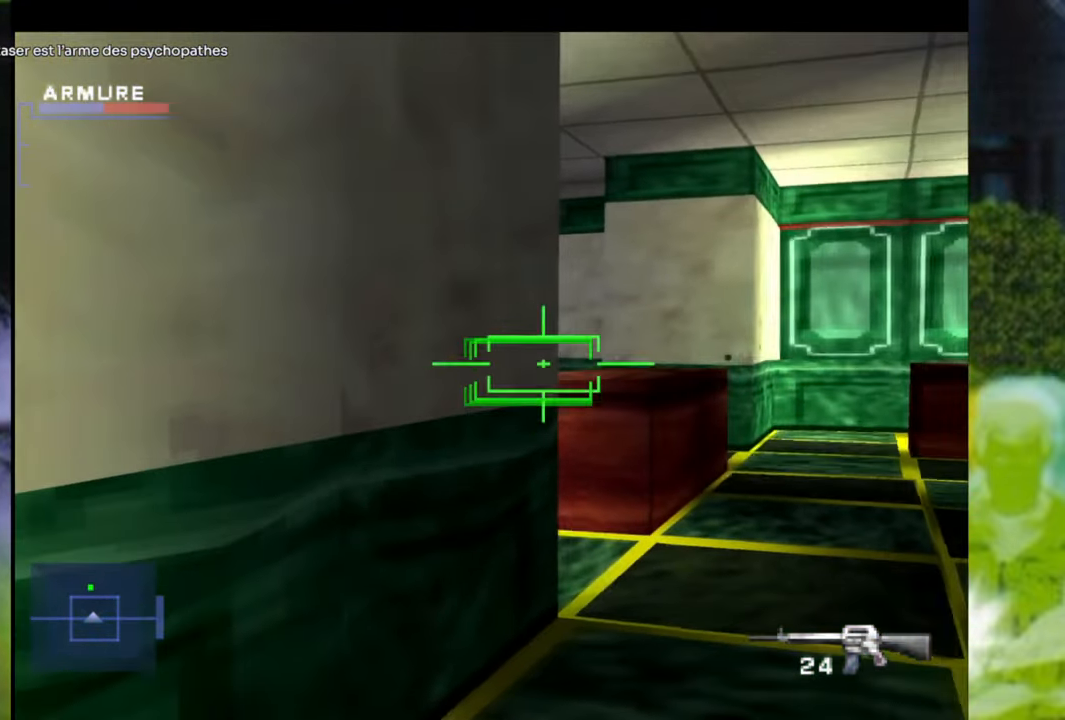
{"buttons": ["L1"], "left_stick": "center", "right_stick": "center", "events": []}
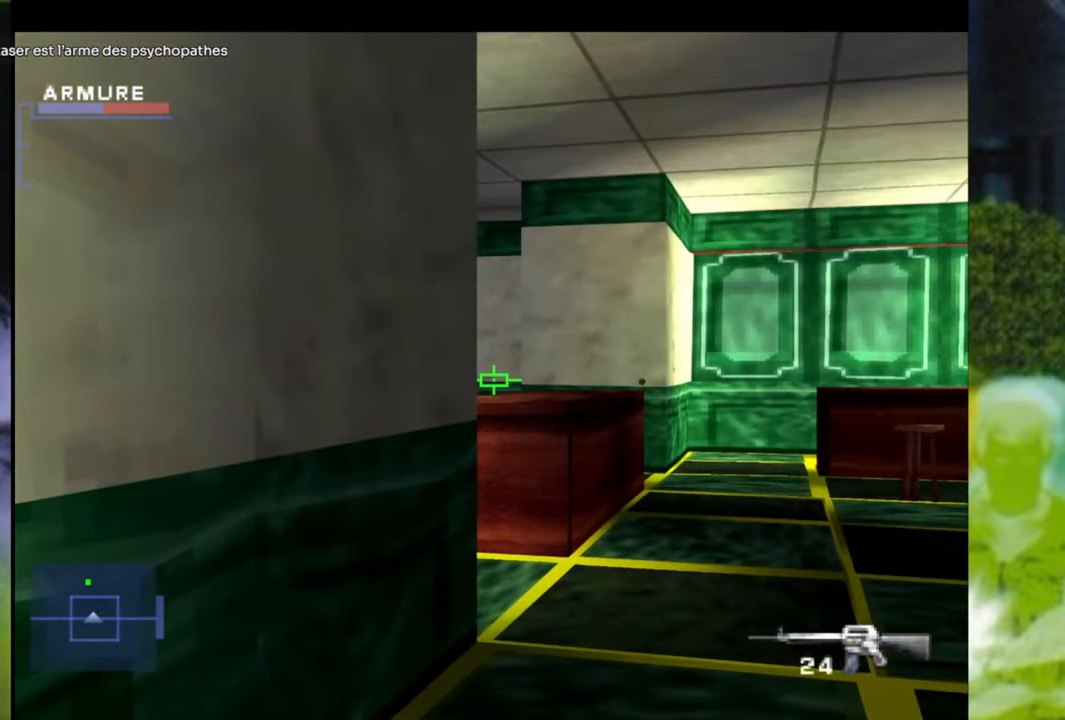
{"buttons": ["L1"], "left_stick": "center", "right_stick": "center", "events": []}